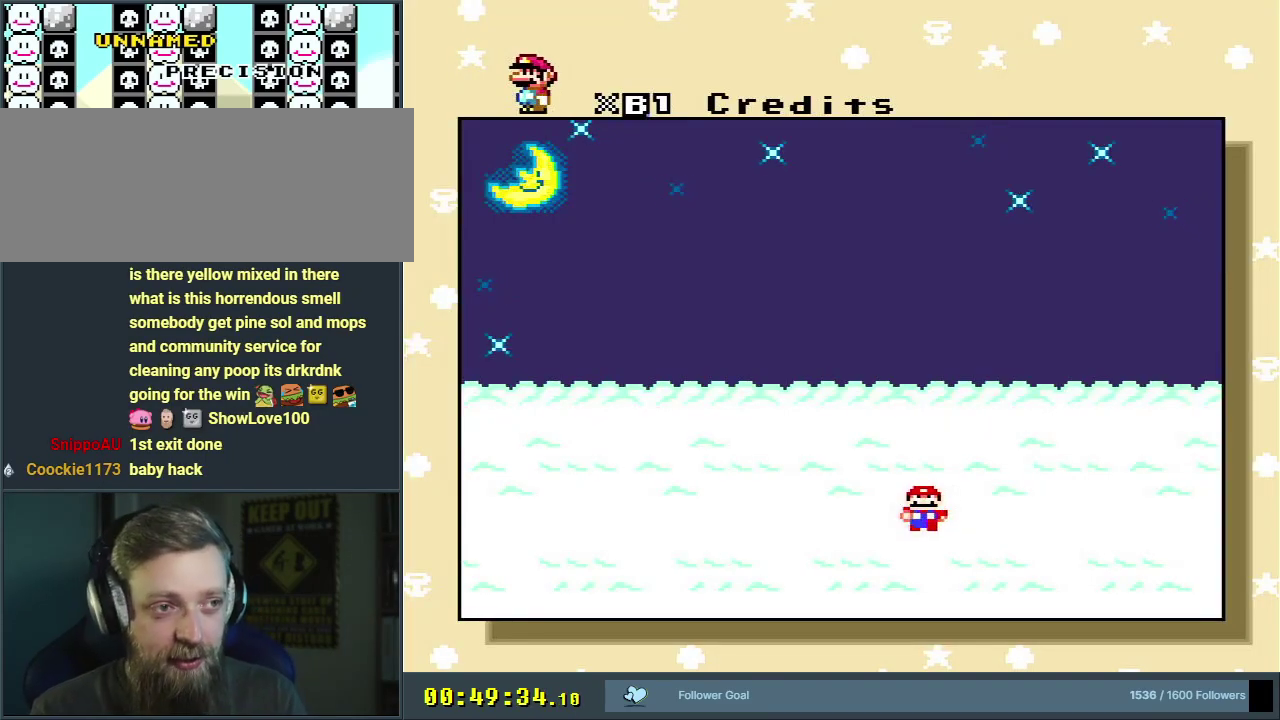
Gameplay with a controller (Nintendo layout); each line is a JSON object with the inputs held at the frame after it (dt_ms = milliseconds from this image to that frame). "events" lists button and stick changes between this image and that frame as [ms after this image, input, new state], when the widget could be followed in between. Not read: L3 R3.
{"dt_ms": 500, "buttons": ["A"], "events": [[333, "A", "down"]]}
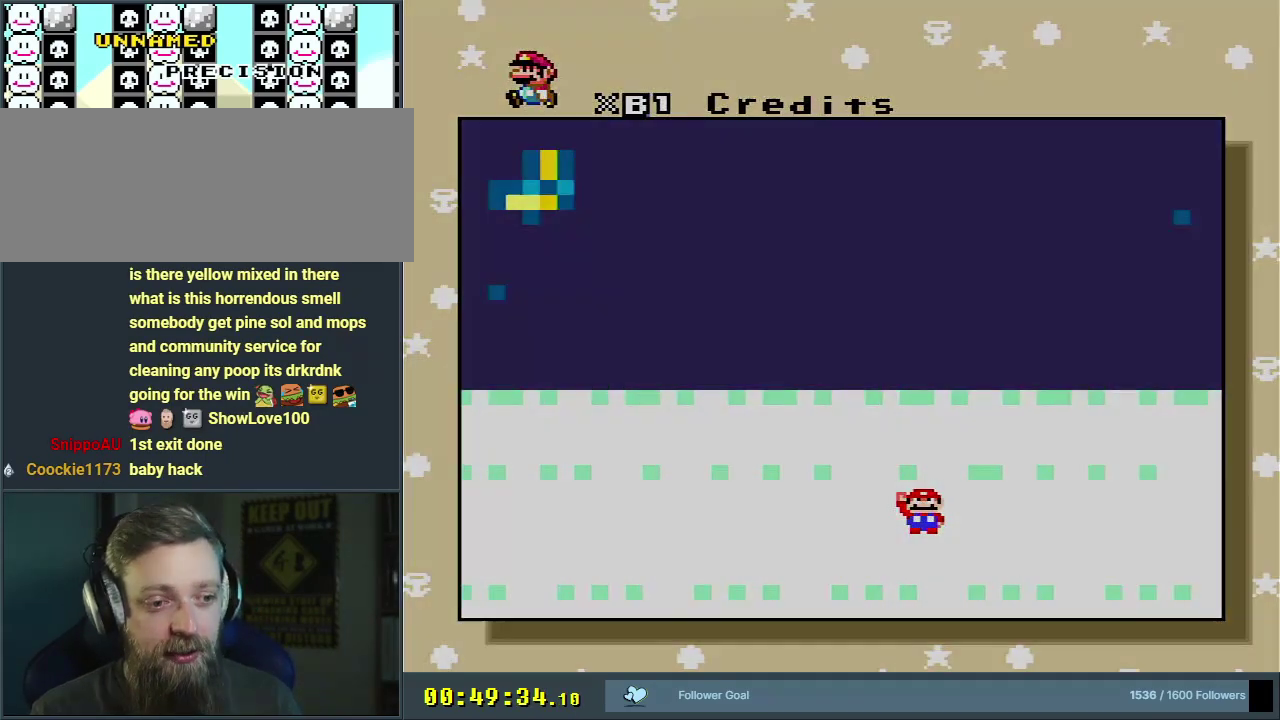
{"dt_ms": 500, "buttons": [], "events": [[83, "A", "up"]]}
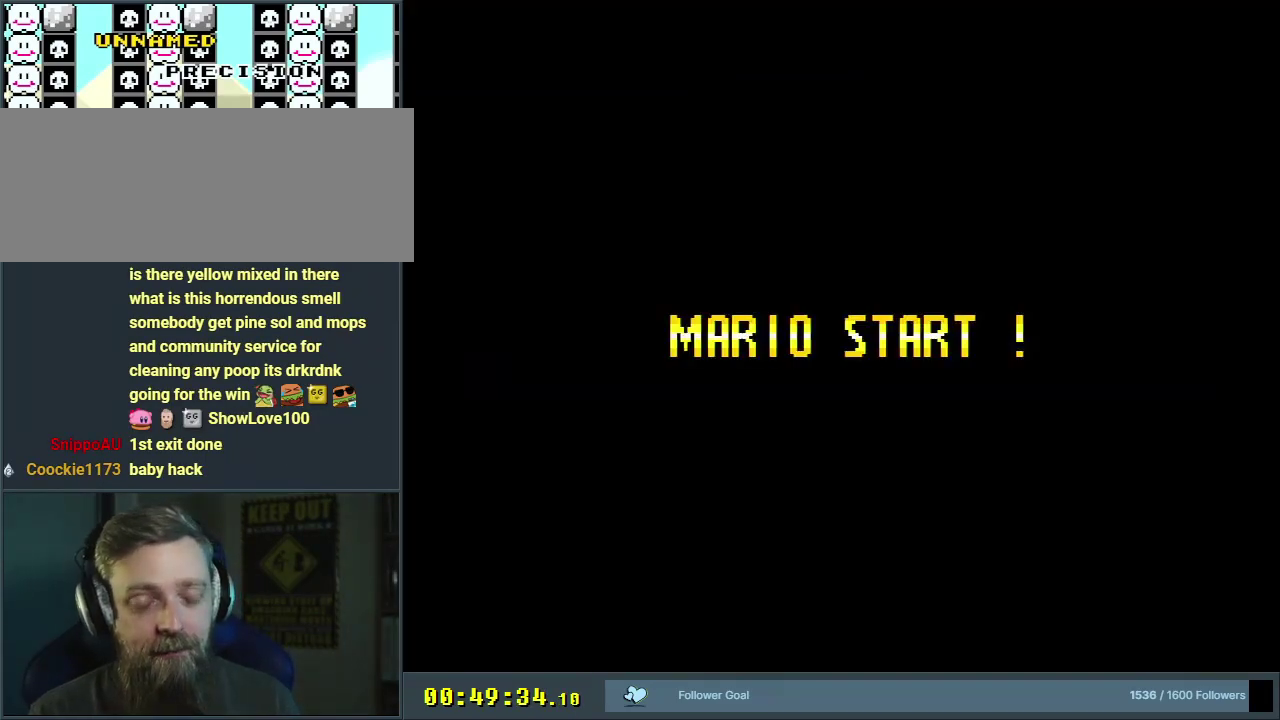
{"dt_ms": 500, "buttons": [], "events": []}
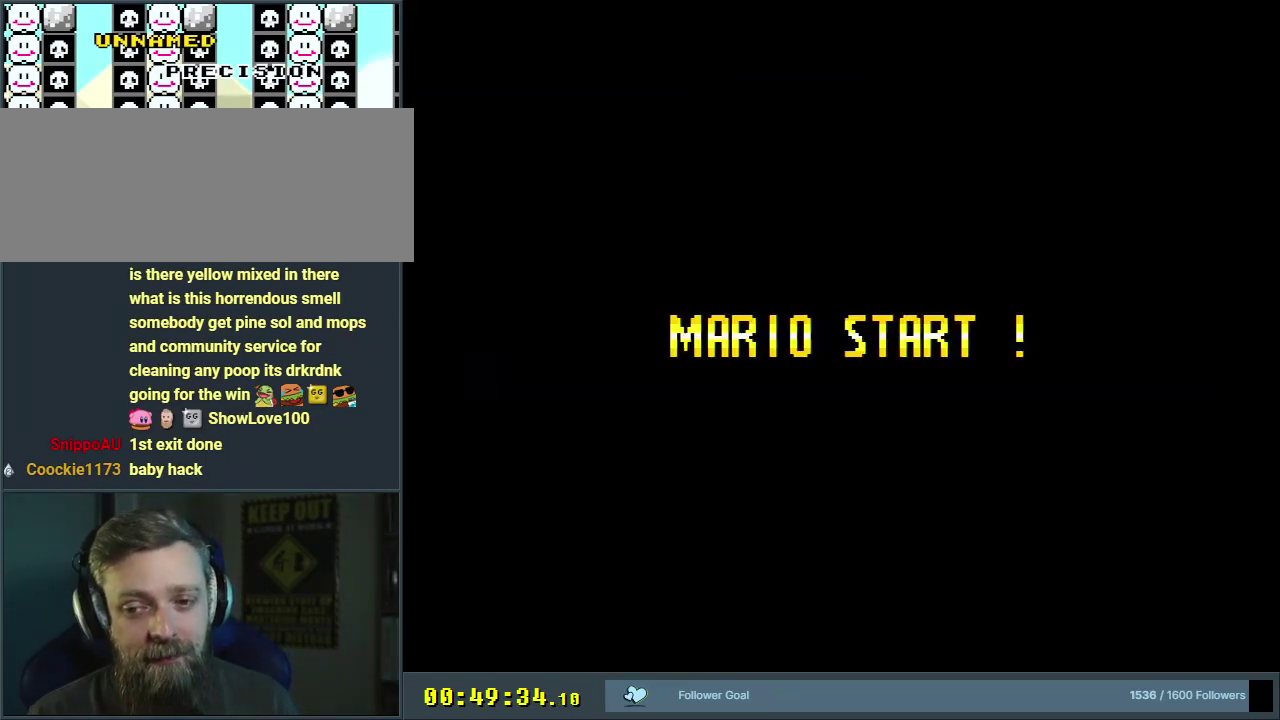
{"dt_ms": 500, "buttons": [], "events": []}
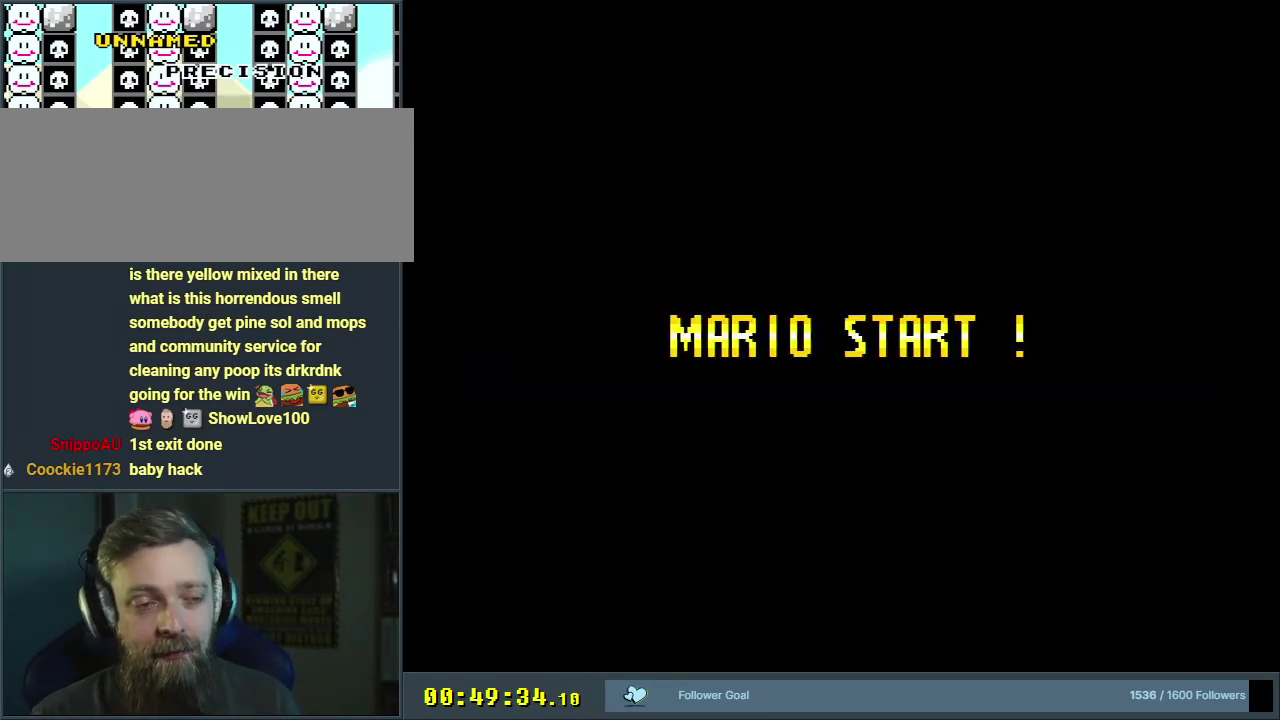
{"dt_ms": 500, "buttons": [], "events": []}
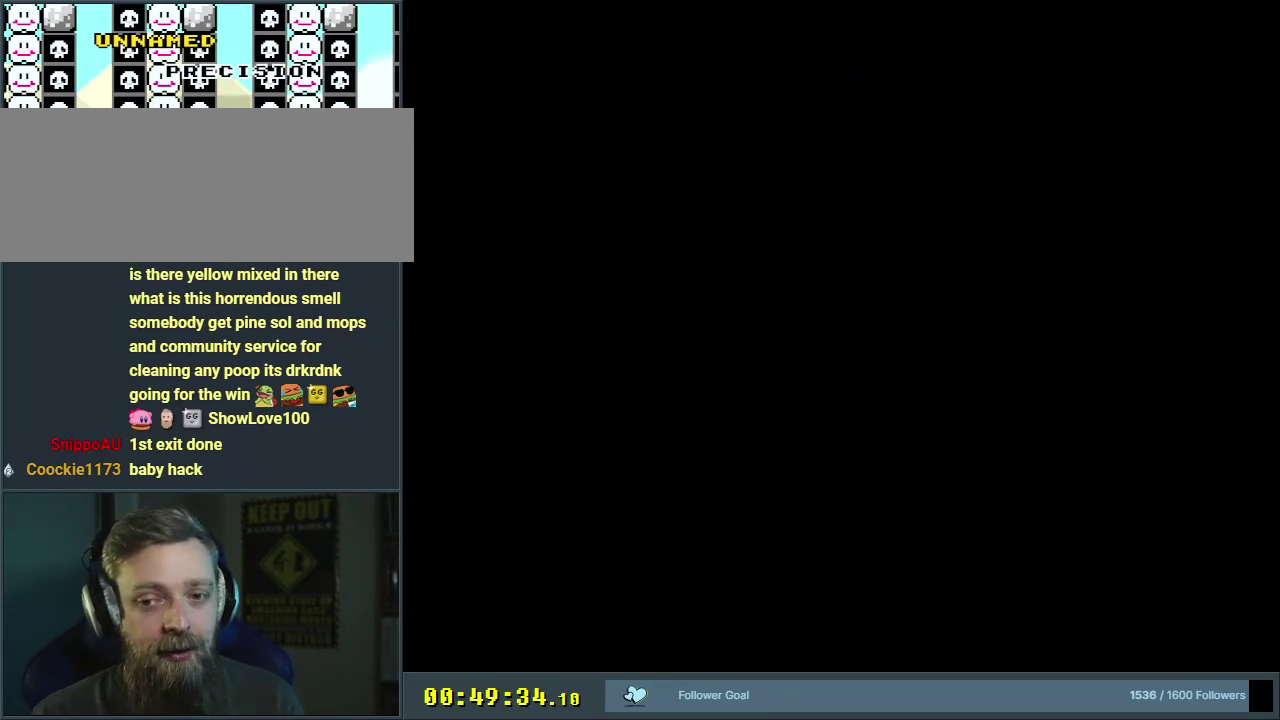
{"dt_ms": 500, "buttons": [], "events": []}
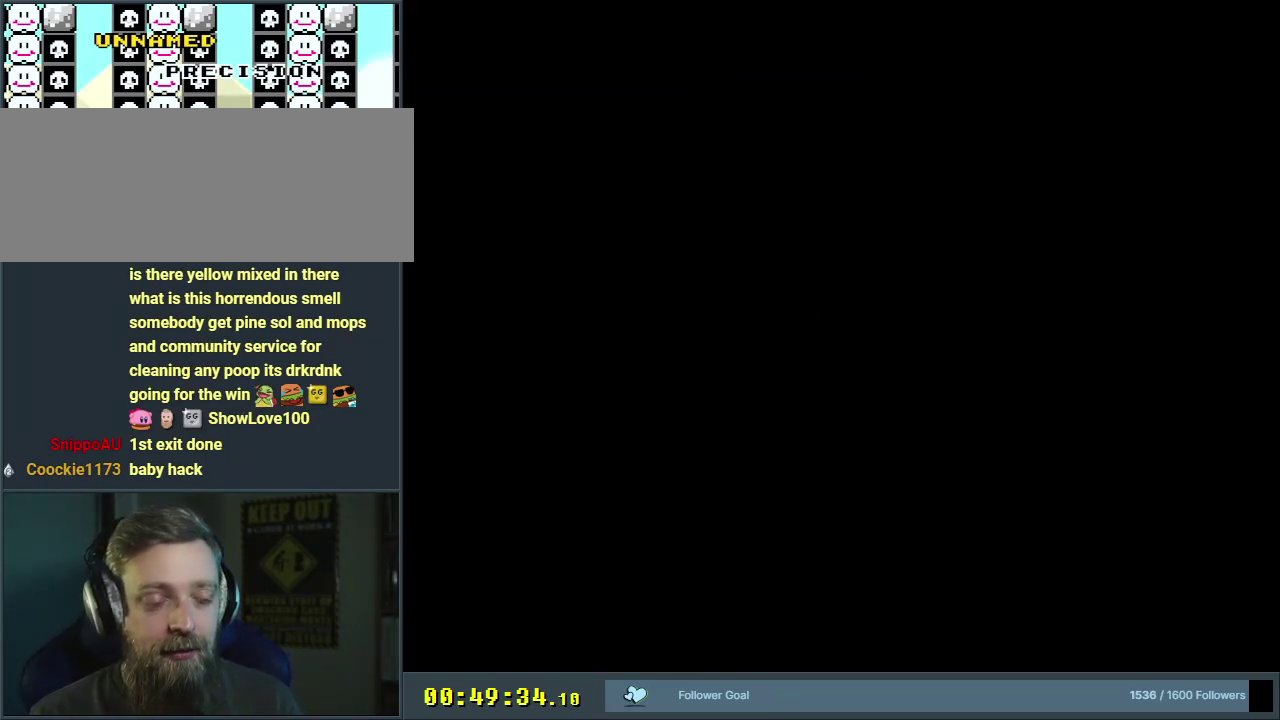
{"dt_ms": 500, "buttons": [], "events": []}
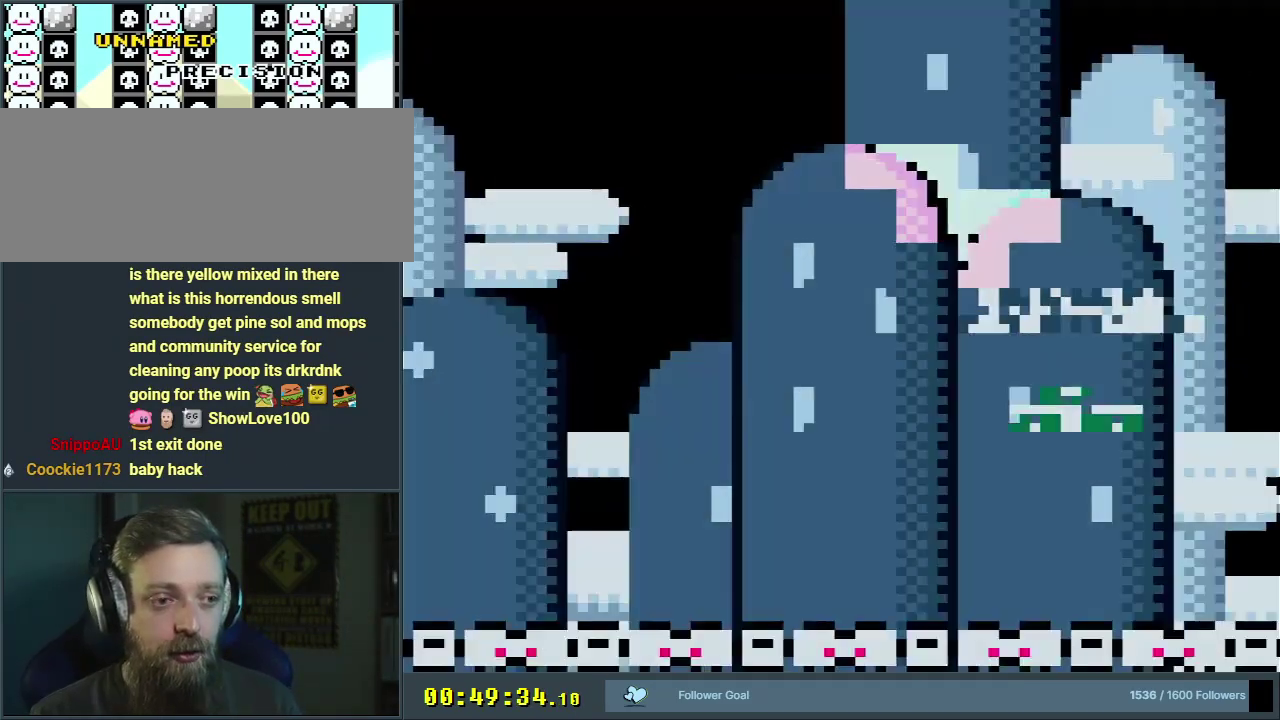
{"dt_ms": 400, "buttons": ["Y"], "events": [[317, "Y", "down"]]}
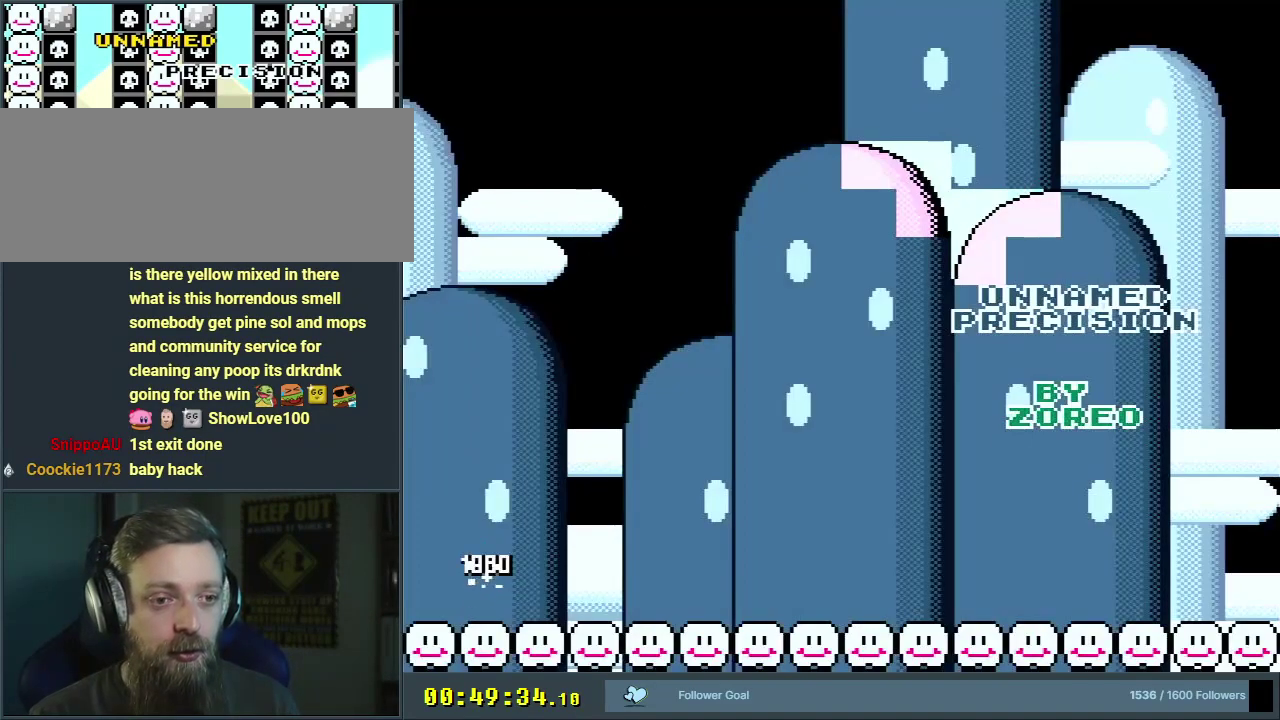
{"dt_ms": 600, "buttons": ["Y", "DPAD_RIGHT"], "events": [[217, "DPAD_RIGHT", "down"]]}
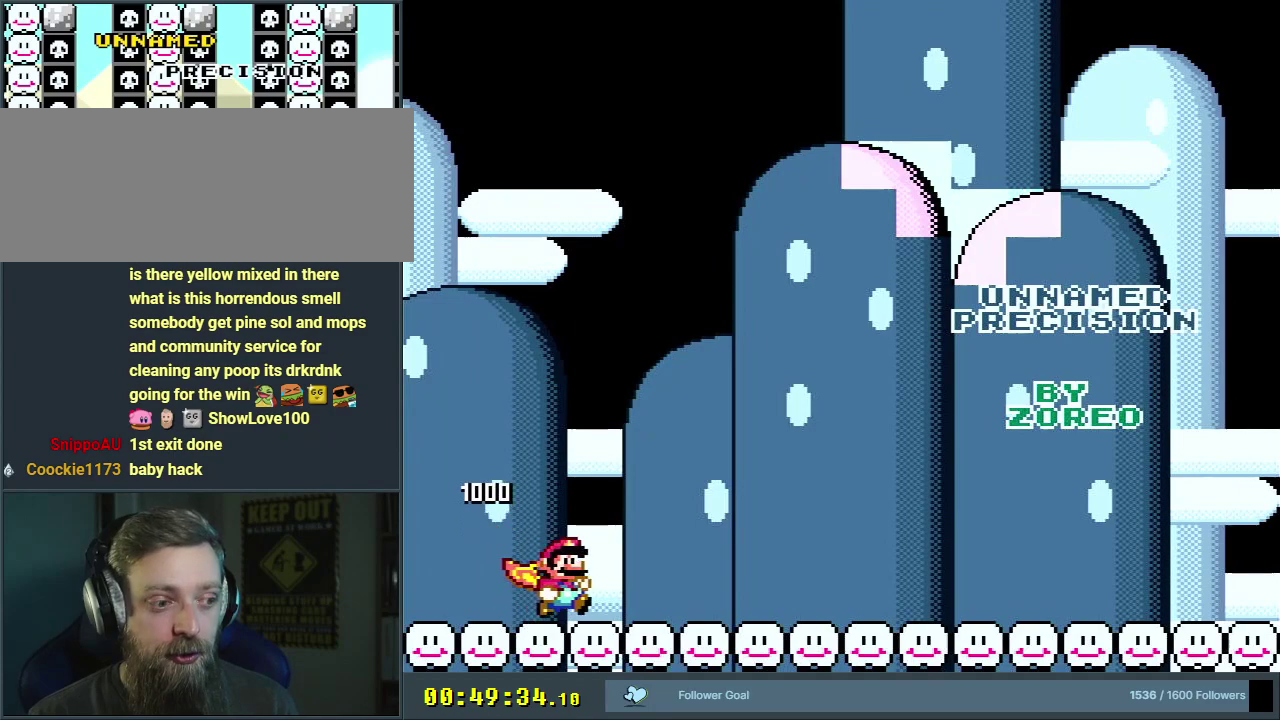
{"dt_ms": 500, "buttons": ["Y", "DPAD_RIGHT"], "events": []}
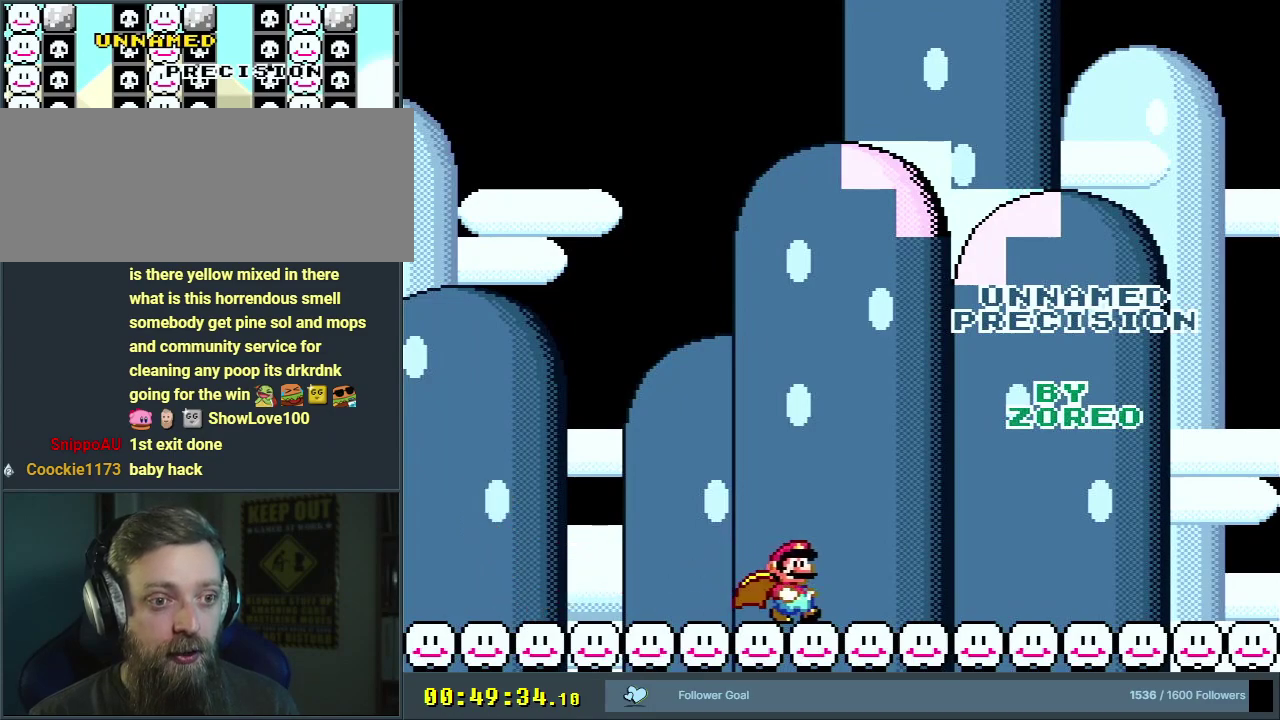
{"dt_ms": 500, "buttons": ["Y", "DPAD_RIGHT"], "events": []}
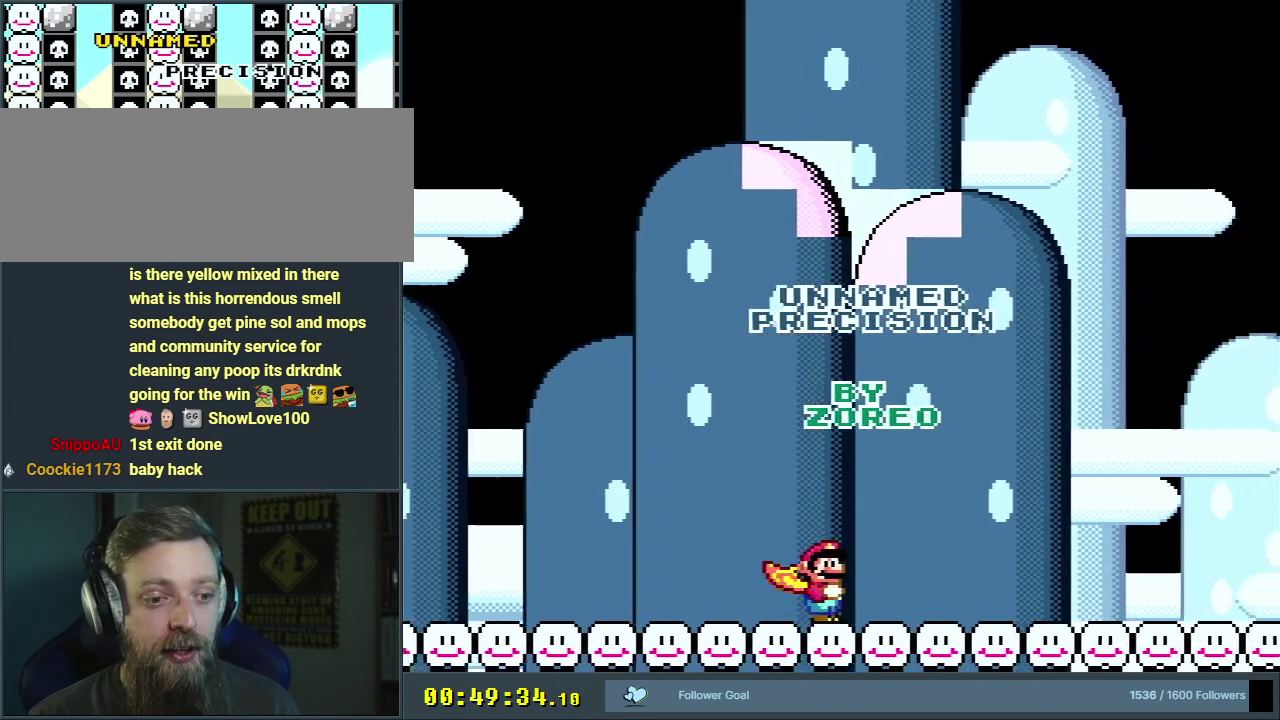
{"dt_ms": 500, "buttons": ["B", "Y", "DPAD_LEFT"], "events": [[417, "B", "down"], [467, "DPAD_LEFT", "down"], [467, "DPAD_RIGHT", "up"]]}
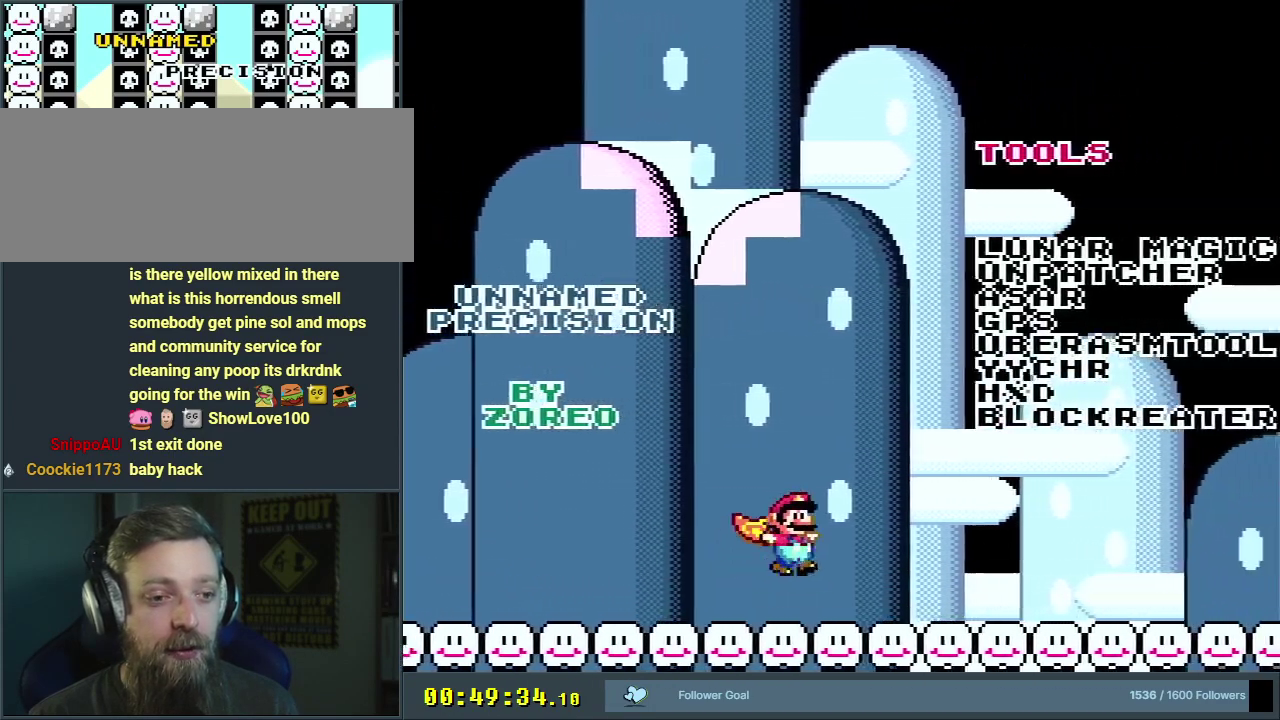
{"dt_ms": 300, "buttons": ["B", "Y", "DPAD_RIGHT"], "events": [[217, "DPAD_LEFT", "up"], [267, "DPAD_RIGHT", "down"]]}
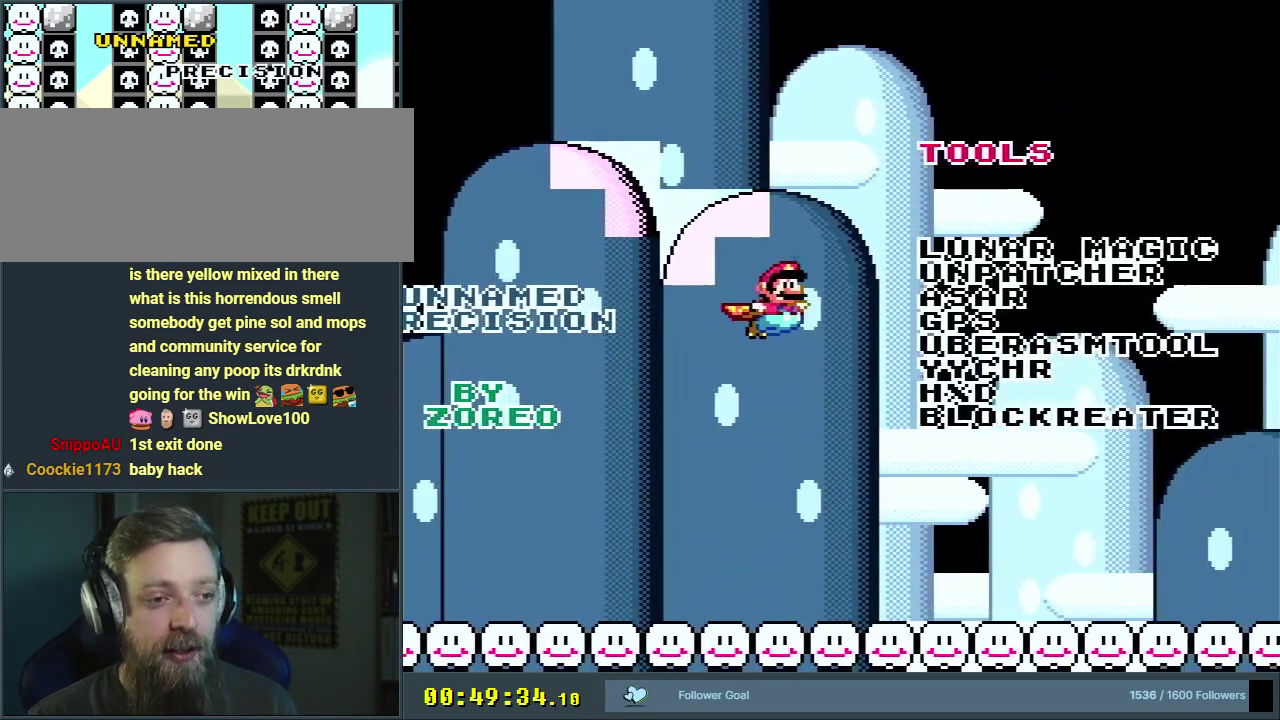
{"dt_ms": 700, "buttons": ["Y", "DPAD_LEFT"], "events": [[67, "B", "up"], [67, "DPAD_RIGHT", "up"], [667, "DPAD_LEFT", "down"]]}
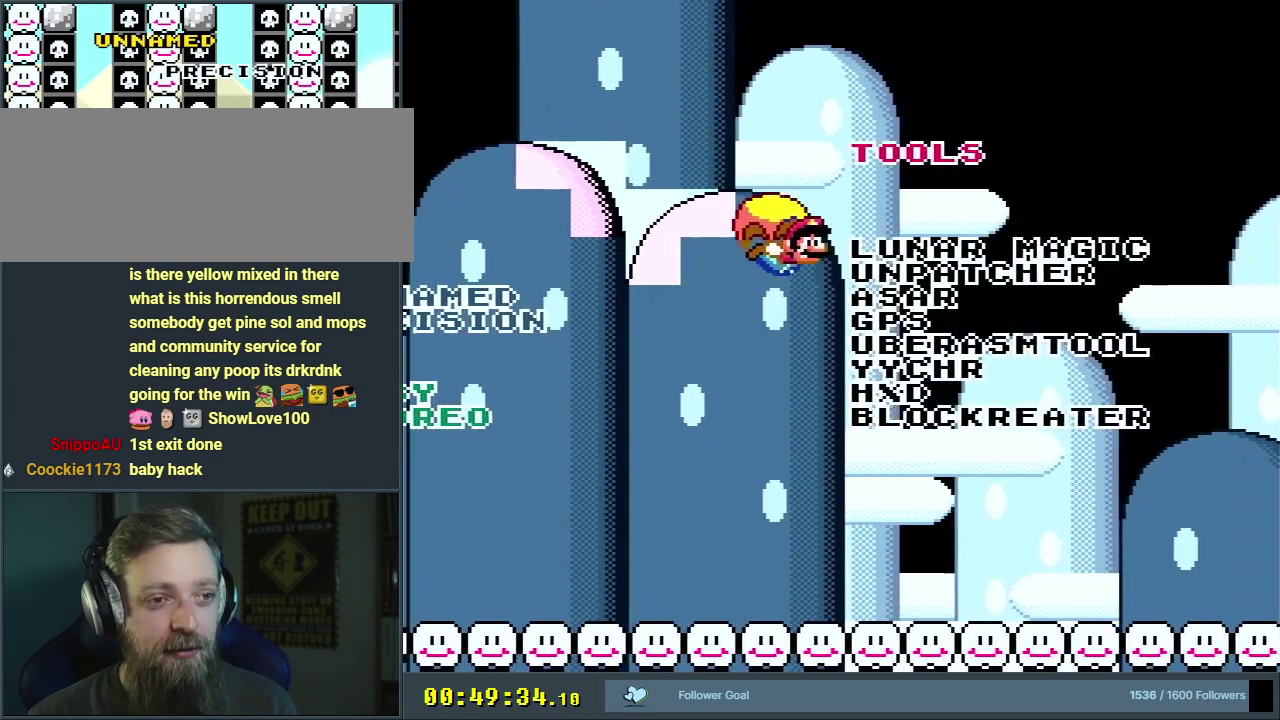
{"dt_ms": 500, "buttons": ["Y"], "events": [[333, "DPAD_LEFT", "up"]]}
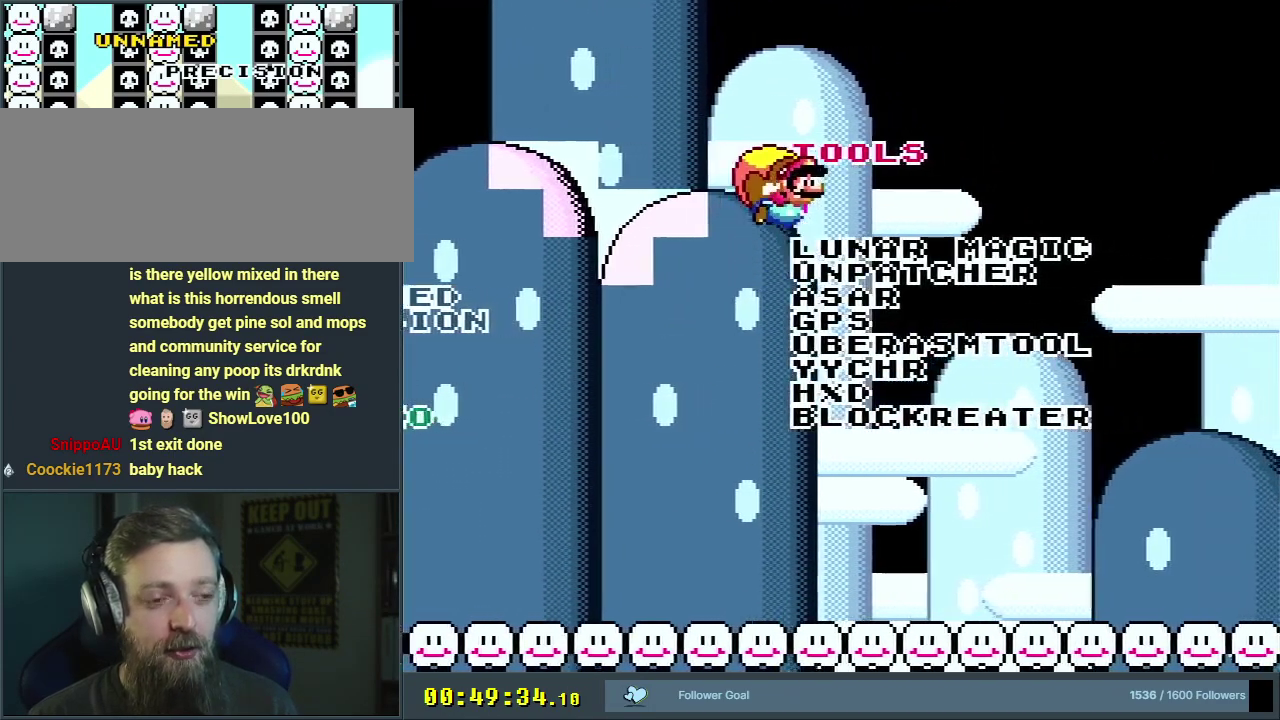
{"dt_ms": 300, "buttons": ["Y"], "events": [[150, "DPAD_RIGHT", "down"], [233, "DPAD_RIGHT", "up"]]}
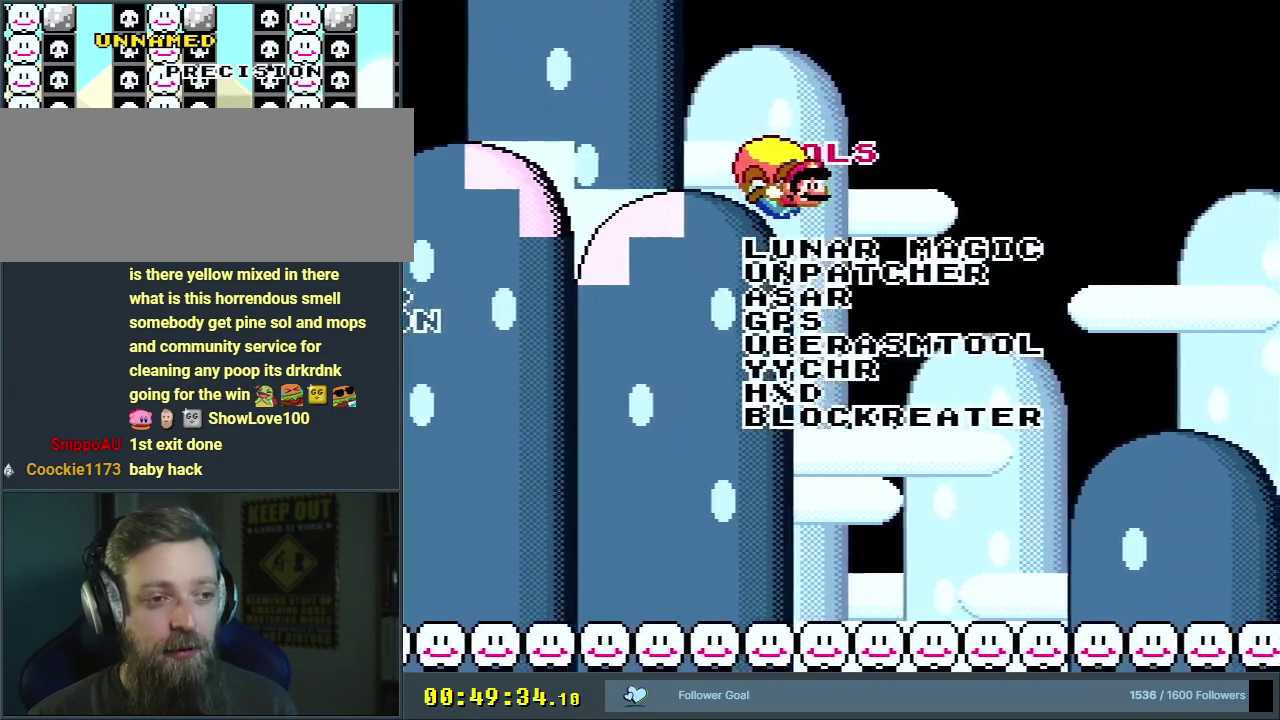
{"dt_ms": 500, "buttons": ["Y", "DPAD_LEFT"], "events": [[183, "DPAD_LEFT", "down"], [300, "B", "down"], [433, "B", "up"]]}
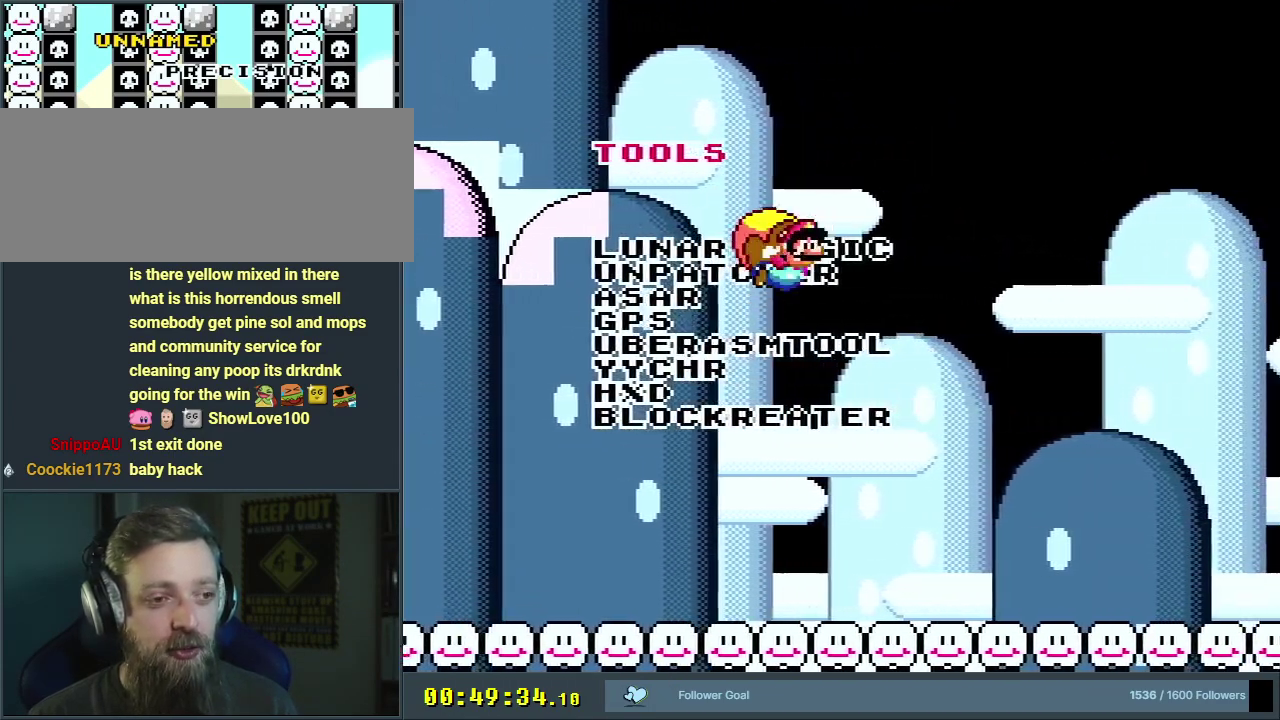
{"dt_ms": 200, "buttons": ["Y"], "events": [[17, "B", "down"], [183, "B", "up"], [183, "DPAD_LEFT", "up"]]}
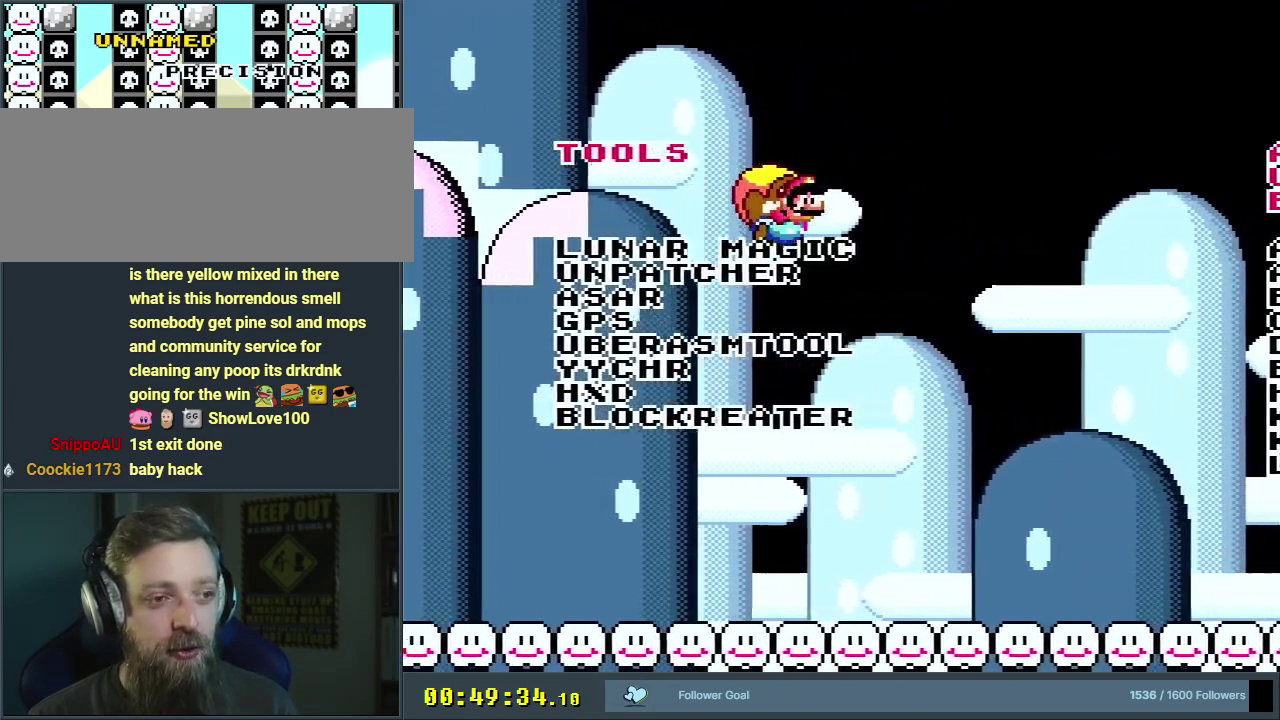
{"dt_ms": 500, "buttons": ["Y", "DPAD_LEFT"], "events": [[450, "DPAD_LEFT", "down"]]}
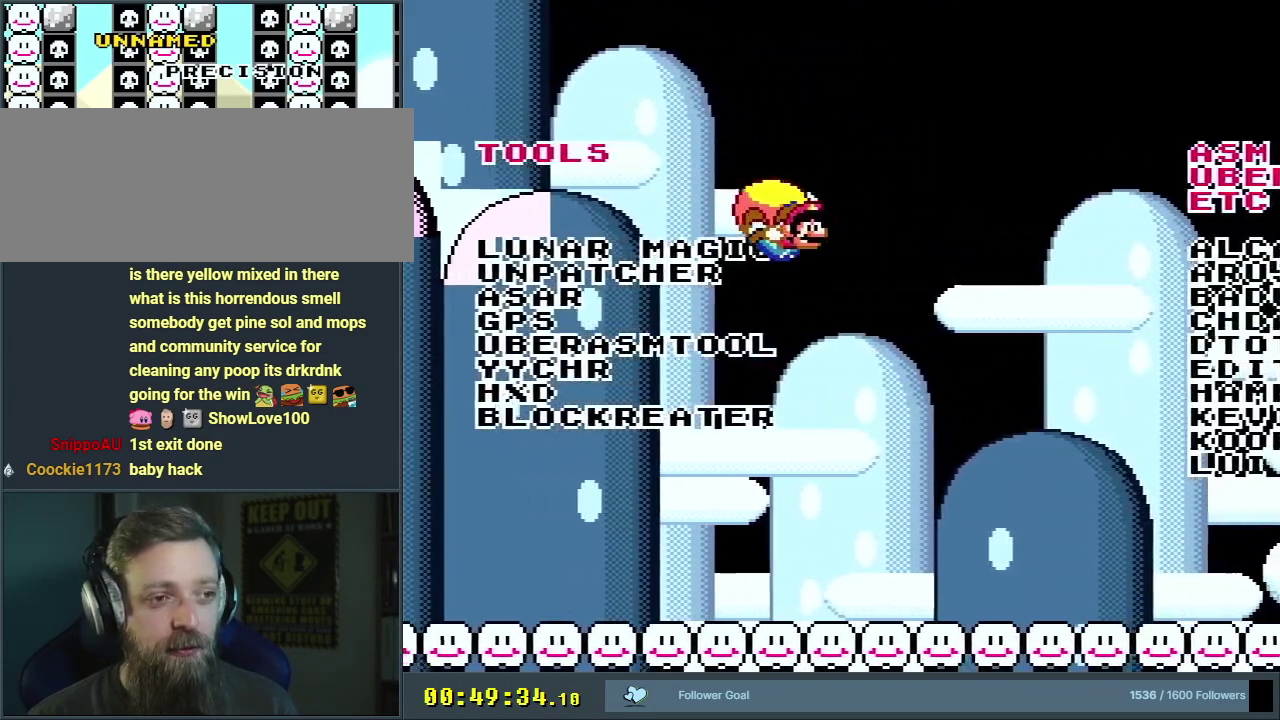
{"dt_ms": 300, "buttons": ["Y", "DPAD_LEFT"], "events": [[150, "X", "down"], [267, "X", "up"]]}
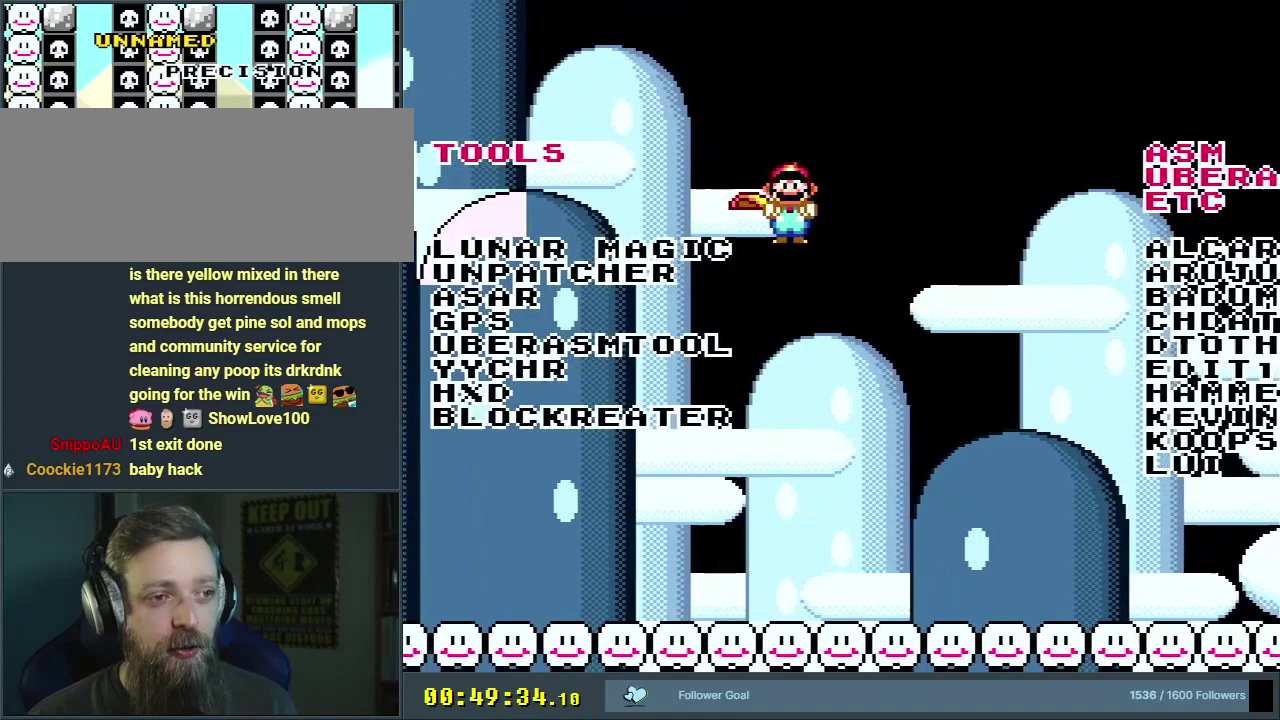
{"dt_ms": 700, "buttons": ["Y"], "events": [[33, "DPAD_LEFT", "up"], [650, "DPAD_LEFT", "down"], [700, "DPAD_LEFT", "up"]]}
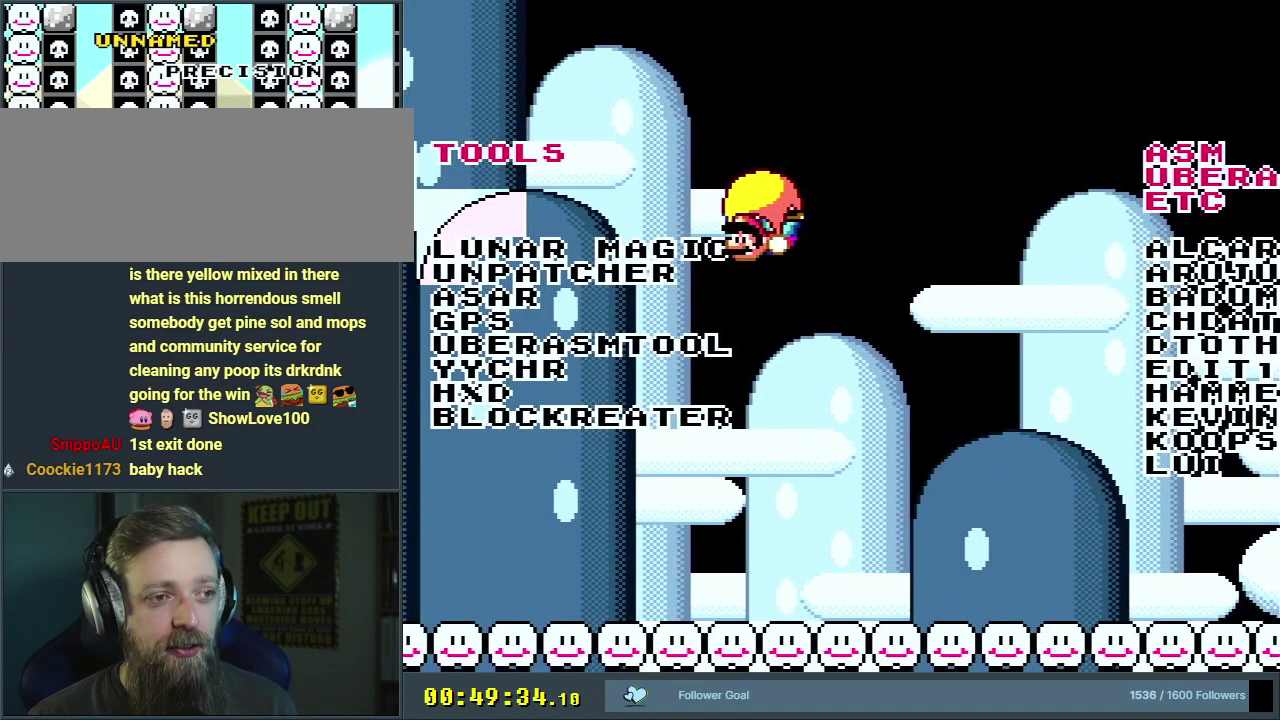
{"dt_ms": 400, "buttons": ["X", "Y", "DPAD_RIGHT"], "events": [[33, "DPAD_RIGHT", "down"], [333, "X", "down"]]}
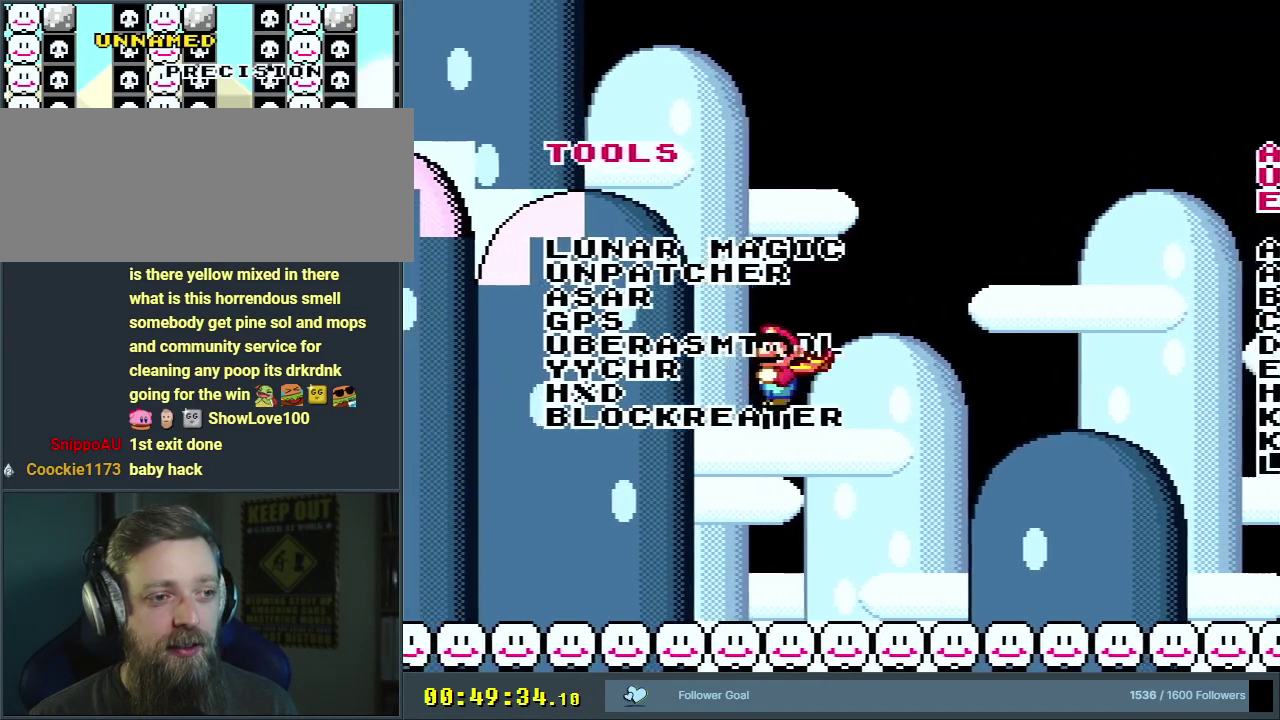
{"dt_ms": 300, "buttons": ["Y"], "events": [[100, "X", "up"], [233, "DPAD_RIGHT", "up"]]}
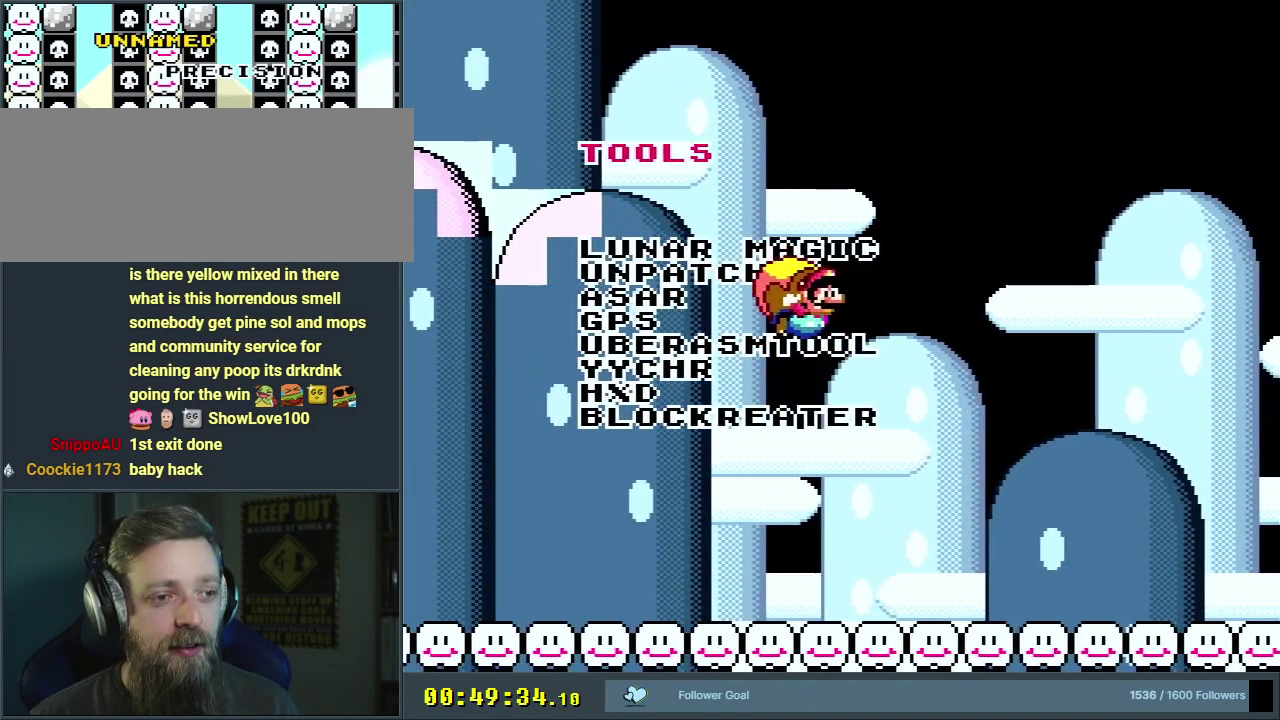
{"dt_ms": 300, "buttons": ["Y"], "events": []}
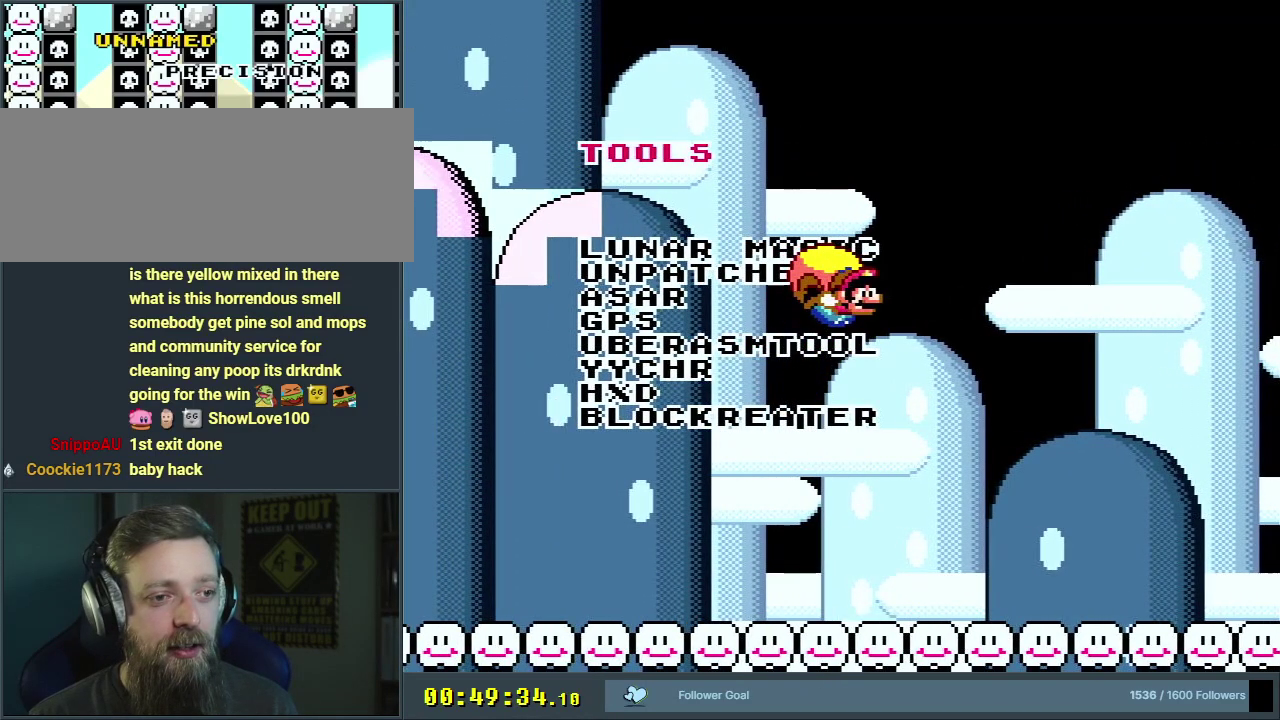
{"dt_ms": 600, "buttons": ["Y"], "events": [[133, "DPAD_LEFT", "down"], [400, "X", "down"], [517, "X", "up"], [533, "DPAD_LEFT", "up"]]}
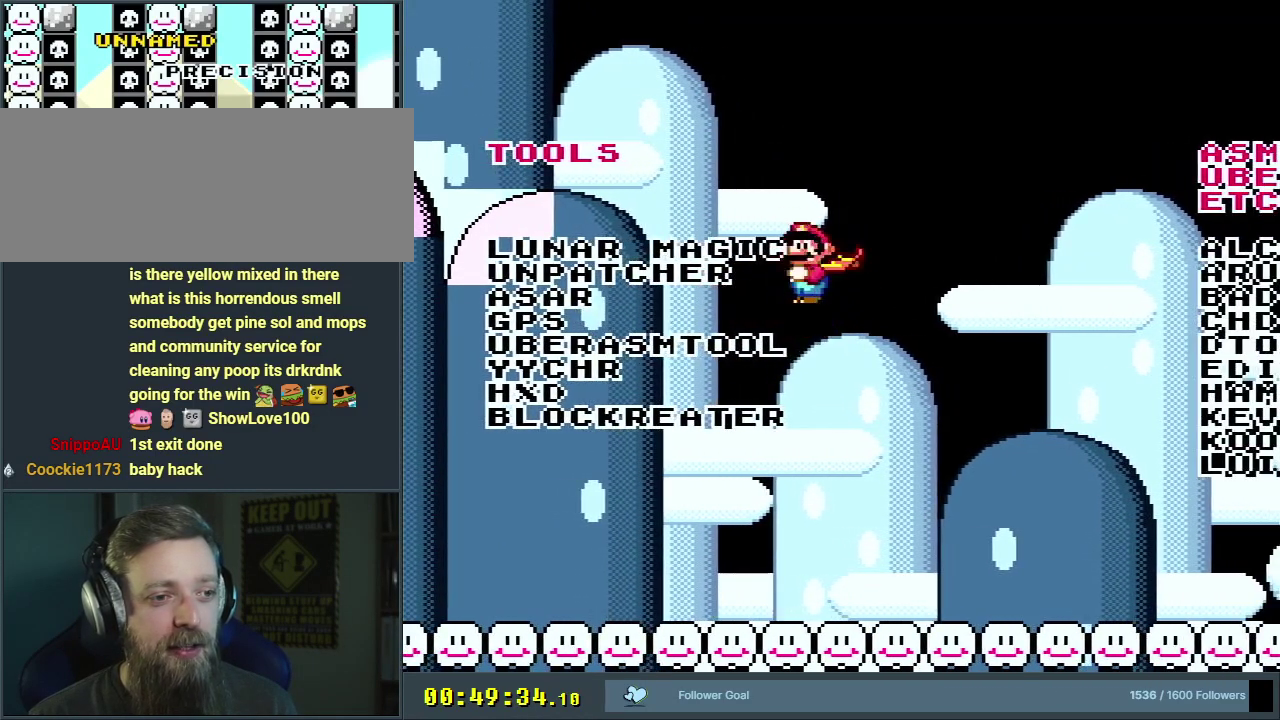
{"dt_ms": 400, "buttons": ["Y"], "events": []}
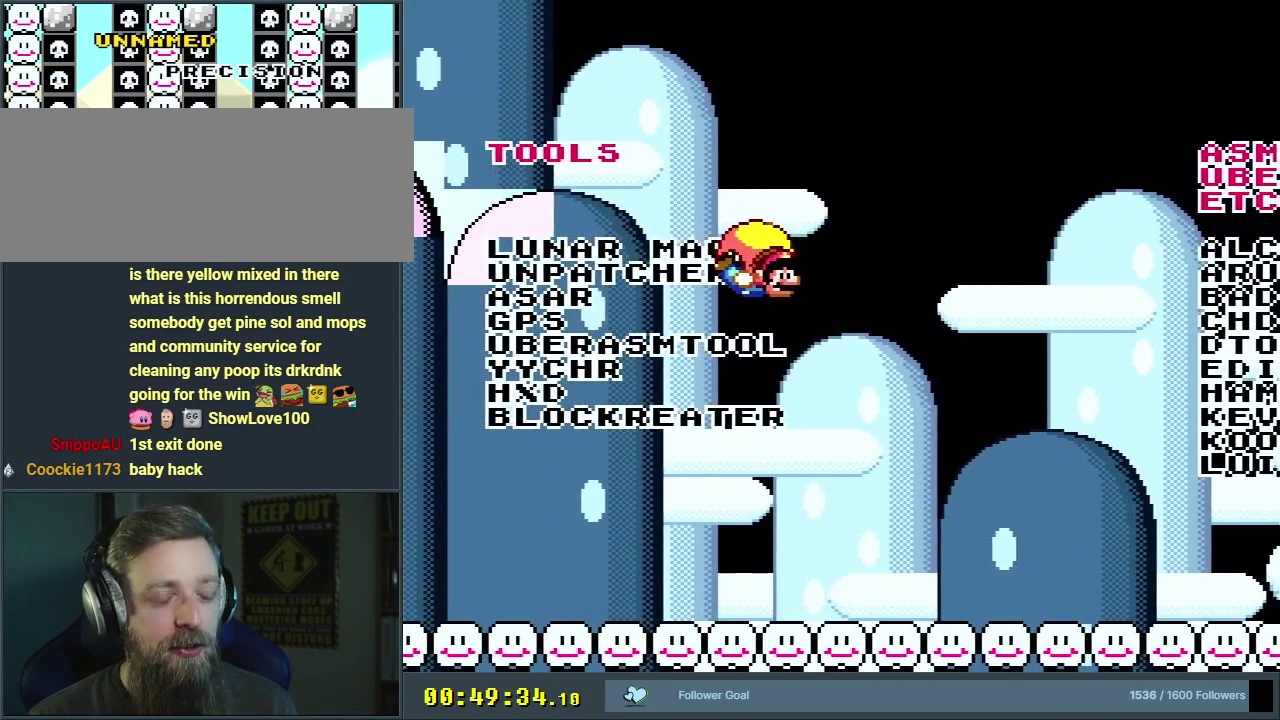
{"dt_ms": 300, "buttons": ["Y", "DPAD_LEFT"], "events": [[83, "DPAD_RIGHT", "down"], [200, "DPAD_UP", "down"], [233, "DPAD_RIGHT", "up"], [250, "DPAD_LEFT", "down"], [267, "DPAD_UP", "up"]]}